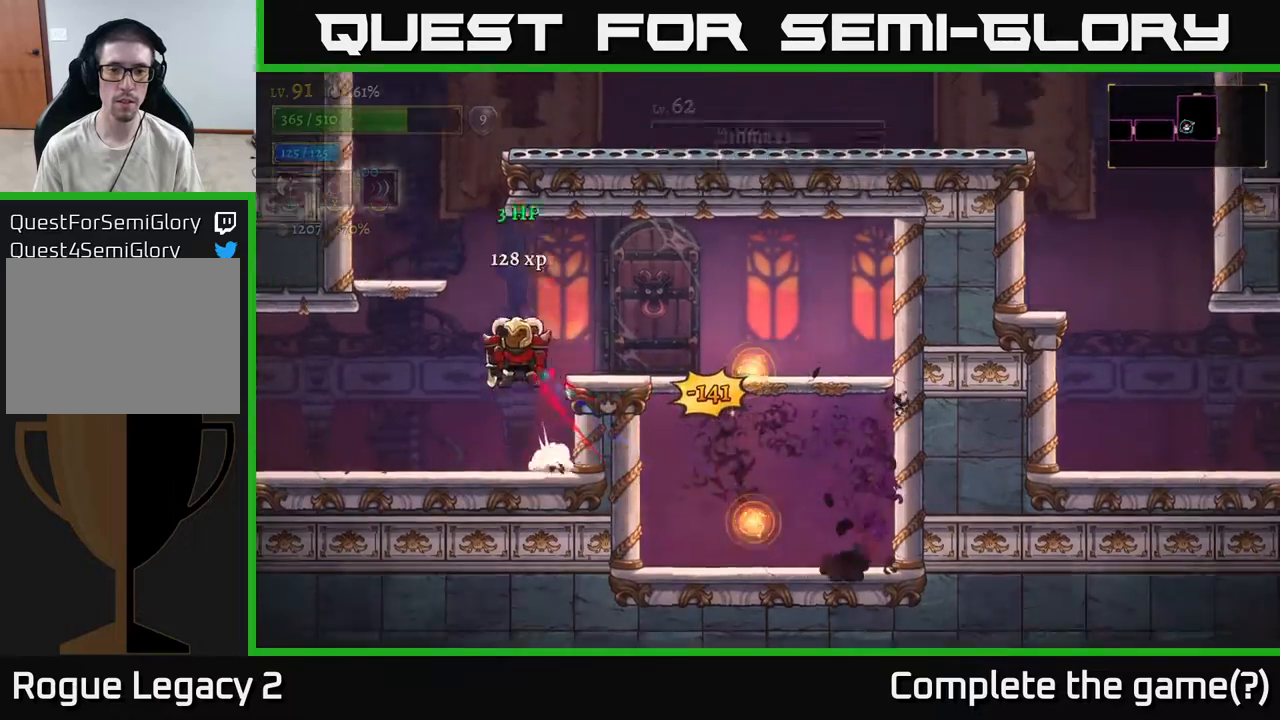
Gameplay with a controller (Xbox layout); each line is a JSON object with the inputs held at the frame after it. "events" lists button and stick changes between this image and that frame as [ms after this image, input, new state], when the widget could be followed in between.
{"buttons": [], "left_stick": "left", "right_stick": "center", "events": [[133, "left_stick", "right"], [233, "A", "up"], [233, "left_stick", "left"], [267, "A", "down"], [467, "A", "up"]]}
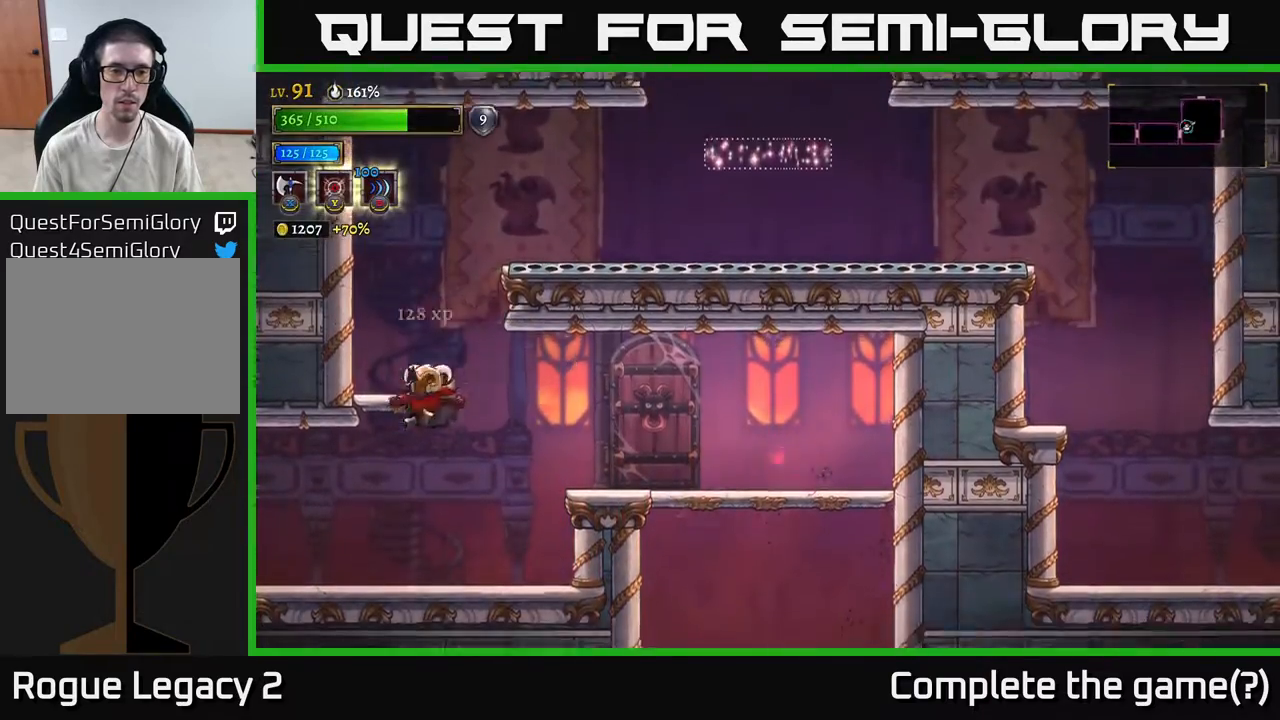
{"buttons": ["A"], "left_stick": "center", "right_stick": "center", "events": [[150, "left_stick", "center"], [267, "left_stick", "right"], [383, "A", "down"], [450, "left_stick", "center"]]}
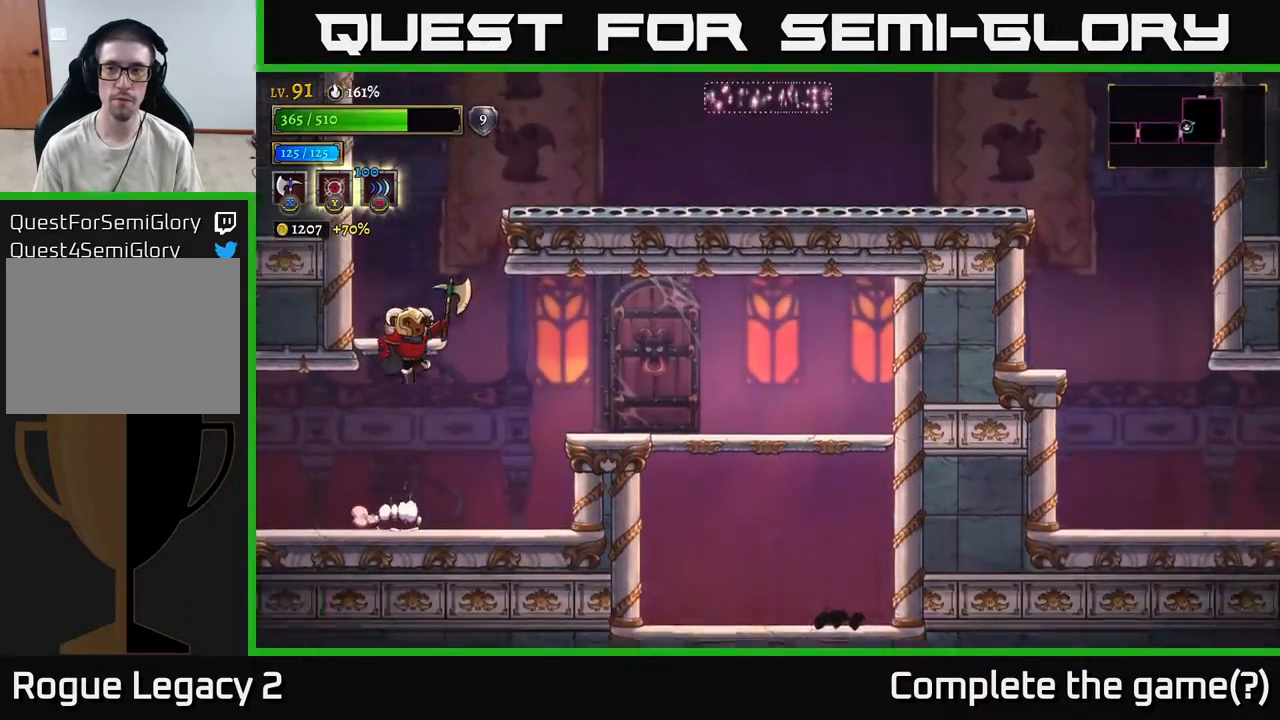
{"buttons": ["A"], "left_stick": "right", "right_stick": "center", "events": [[67, "left_stick", "left"], [183, "A", "up"], [283, "left_stick", "center"], [417, "left_stick", "right"], [483, "A", "down"]]}
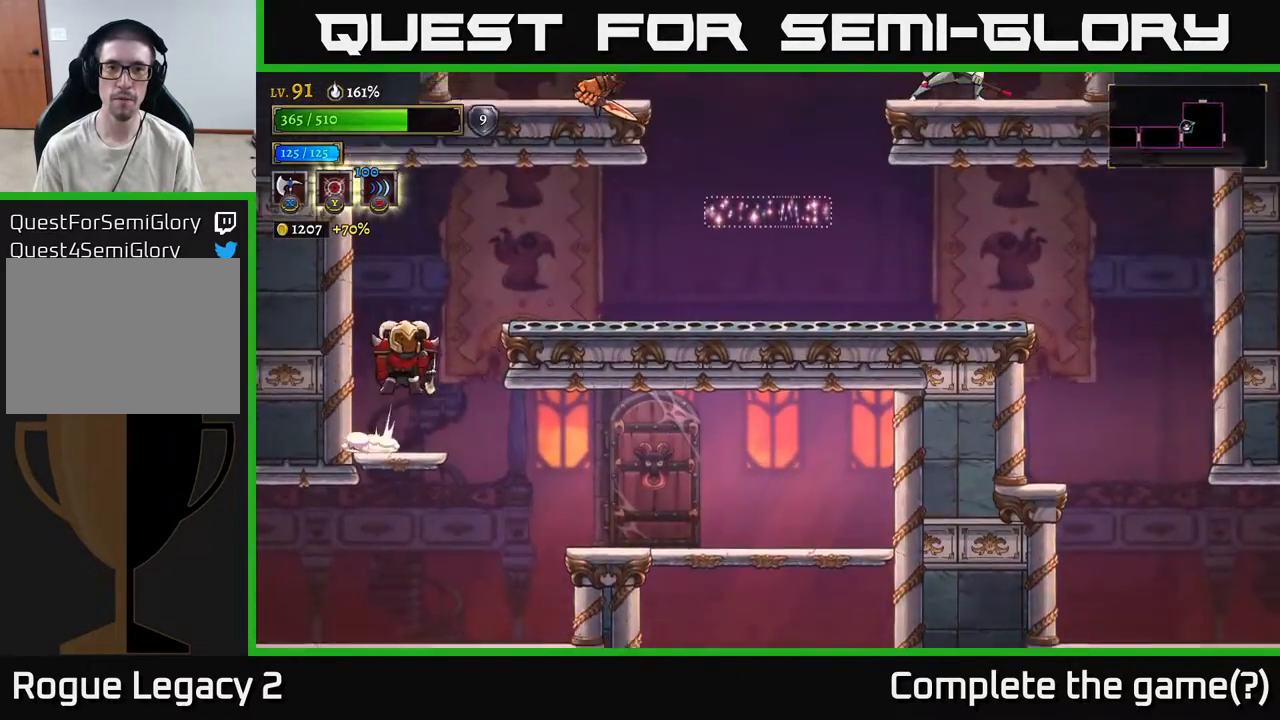
{"buttons": [], "left_stick": "right", "right_stick": "center", "events": [[200, "A", "up"]]}
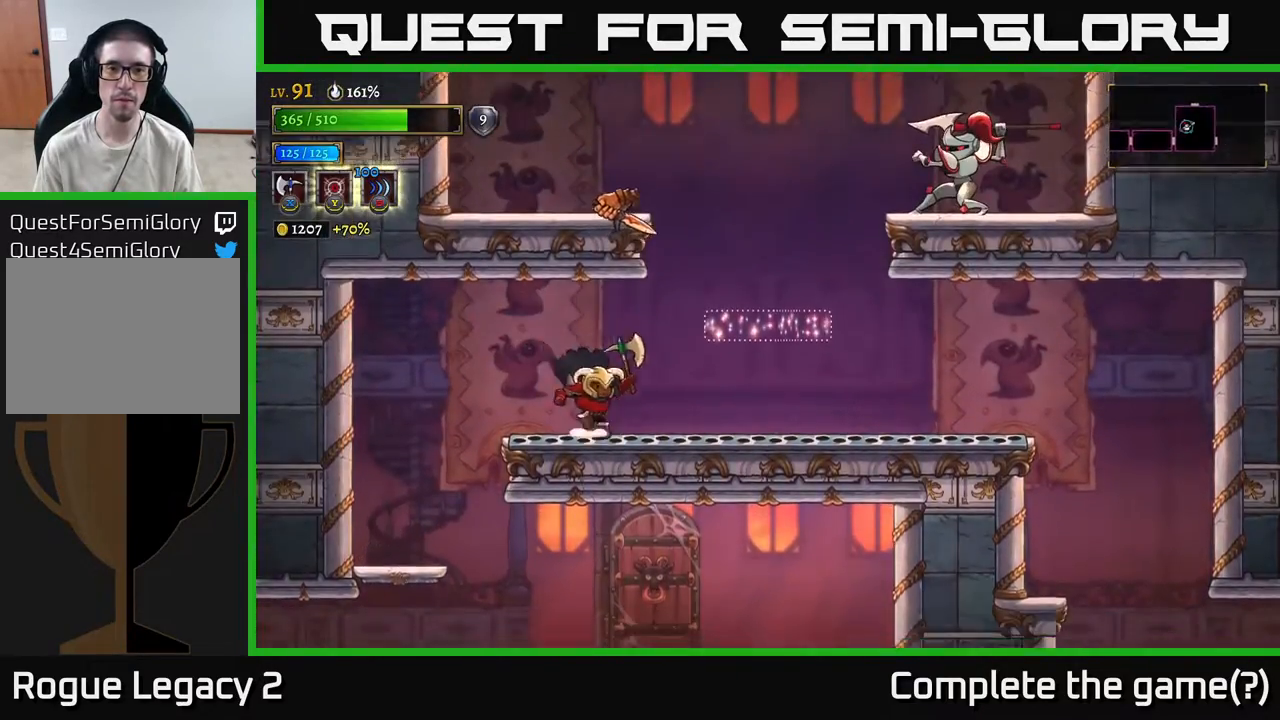
{"buttons": ["A", "X"], "left_stick": "left", "right_stick": "center", "events": [[183, "A", "down"], [200, "X", "down"], [417, "left_stick", "center"], [467, "left_stick", "left"]]}
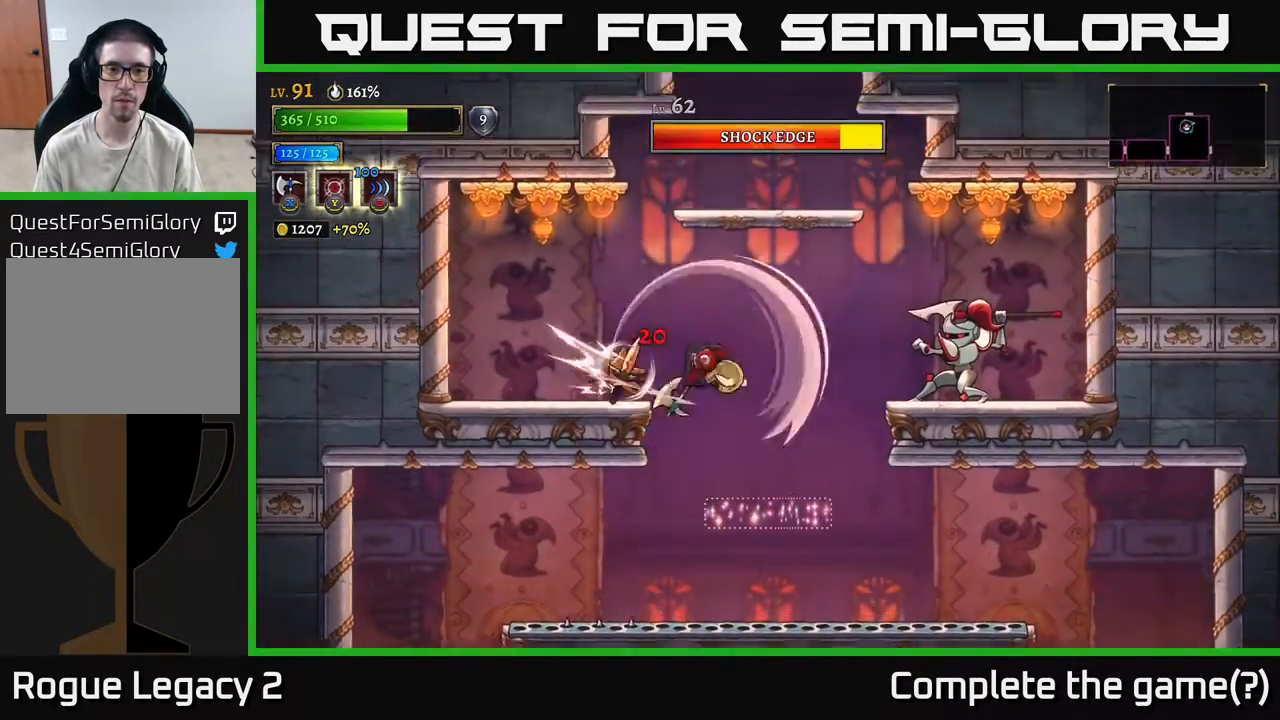
{"buttons": [], "left_stick": "up-left", "right_stick": "center", "events": [[117, "left_stick", "center"], [233, "left_stick", "left"], [267, "X", "up"], [383, "L2", "down"], [383, "left_stick", "up-left"], [467, "A", "up"], [500, "L2", "up"]]}
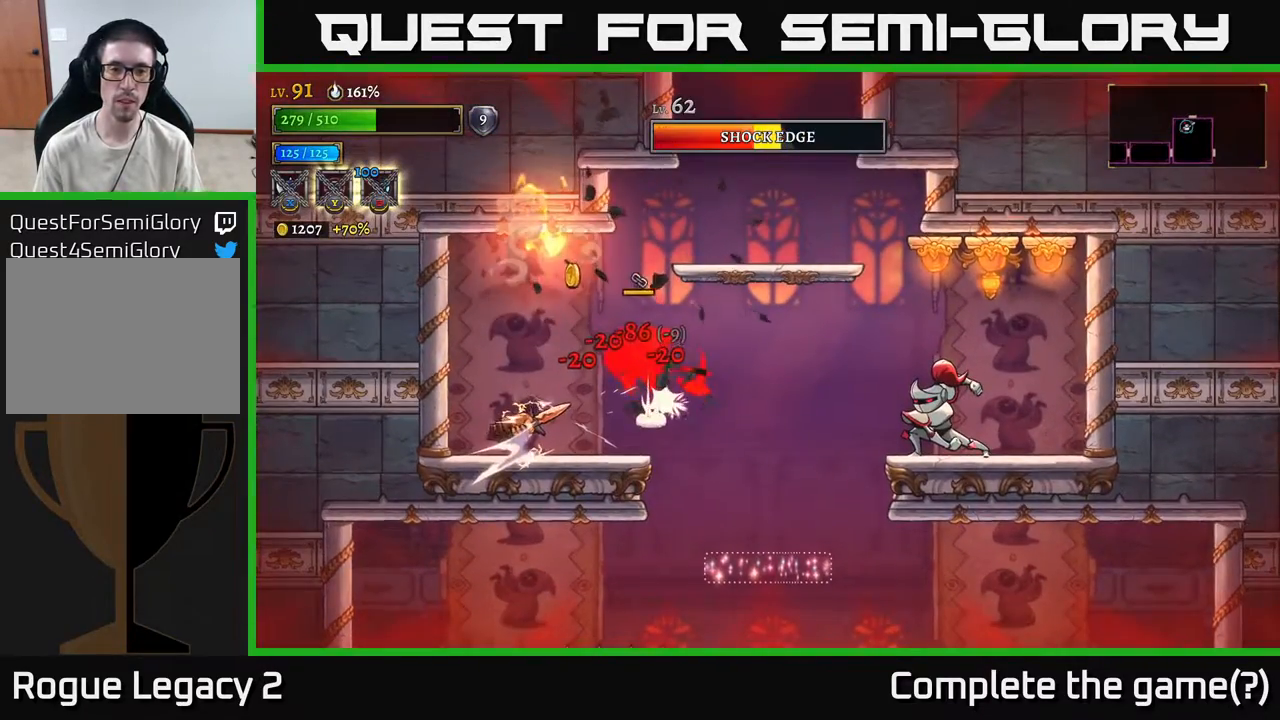
{"buttons": ["X"], "left_stick": "left", "right_stick": "center", "events": [[83, "left_stick", "center"], [117, "A", "down"], [300, "A", "up"], [350, "left_stick", "left"], [383, "A", "down"], [433, "X", "down"], [450, "A", "up"]]}
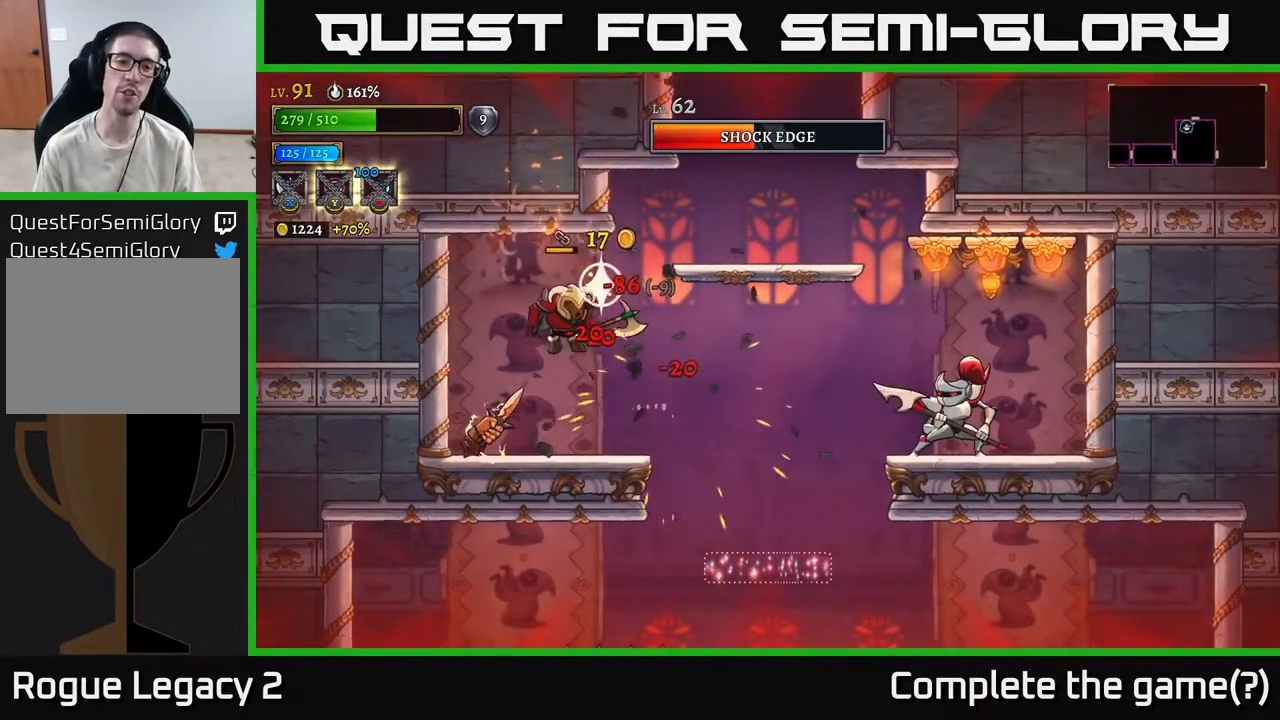
{"buttons": ["X"], "left_stick": "center", "right_stick": "center", "events": [[17, "X", "up"], [67, "X", "down"], [183, "X", "up"], [217, "left_stick", "center"], [233, "X", "down"], [317, "X", "up"], [400, "X", "down"]]}
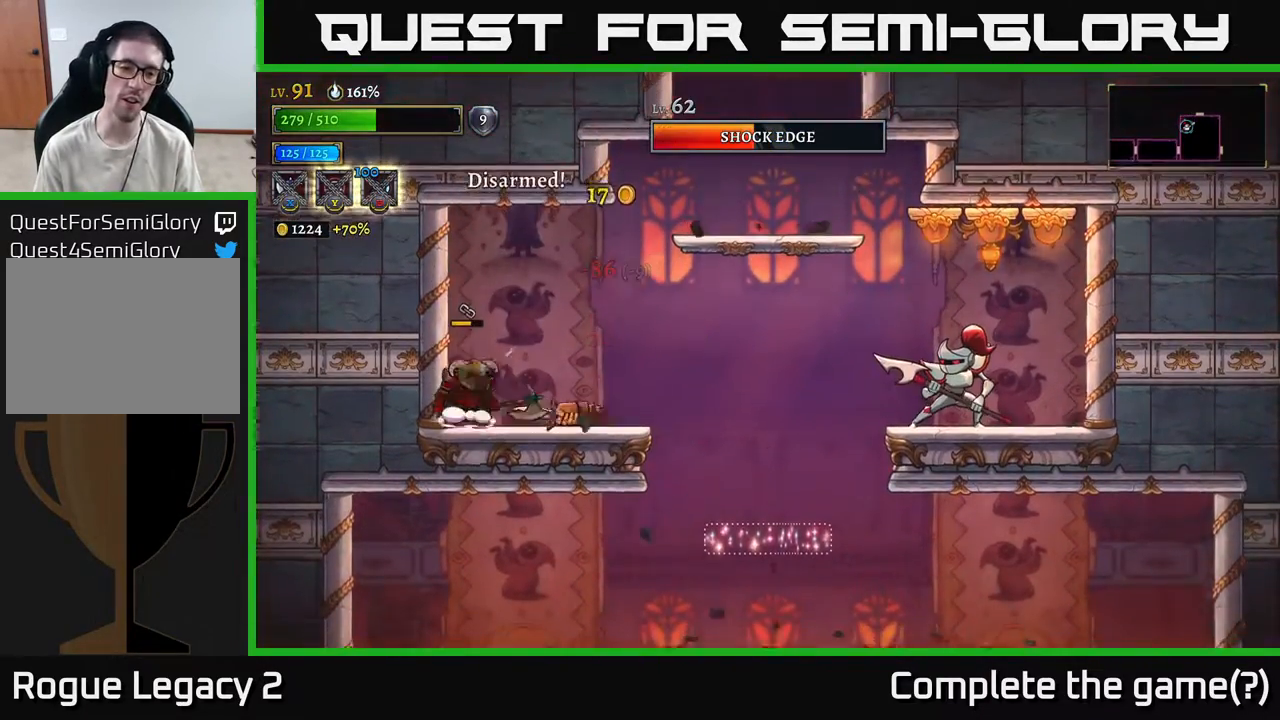
{"buttons": [], "left_stick": "center", "right_stick": "center", "events": [[17, "X", "up"], [83, "X", "down"], [217, "X", "up"], [233, "left_stick", "right"], [483, "left_stick", "center"]]}
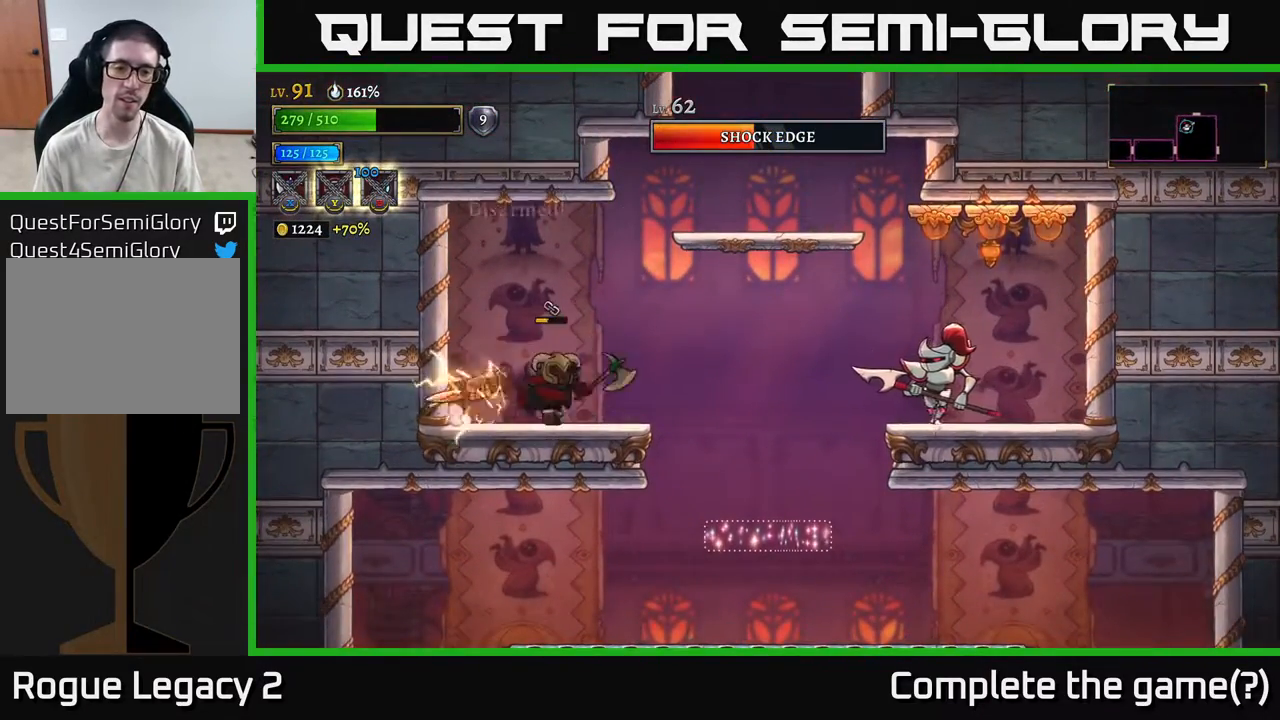
{"buttons": ["A"], "left_stick": "right", "right_stick": "center", "events": [[17, "X", "down"], [67, "X", "up"], [83, "left_stick", "right"], [383, "A", "down"]]}
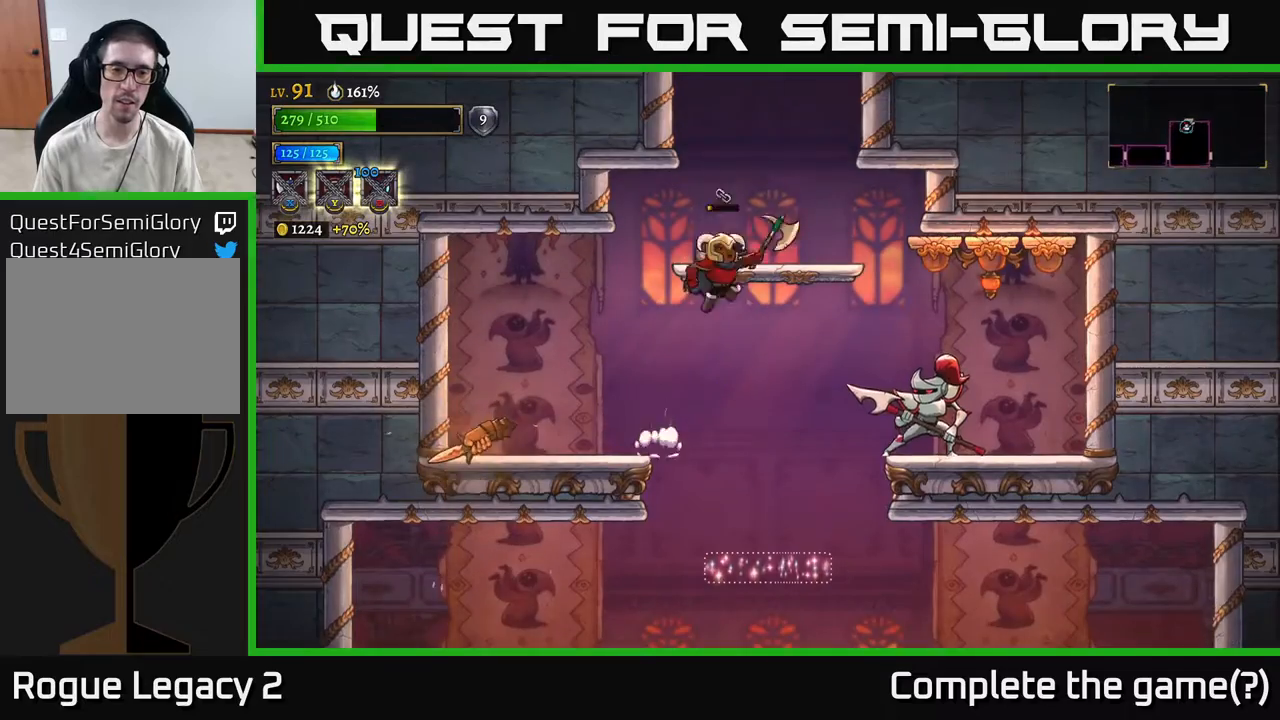
{"buttons": [], "left_stick": "center", "right_stick": "center", "events": [[283, "A", "up"], [300, "left_stick", "center"]]}
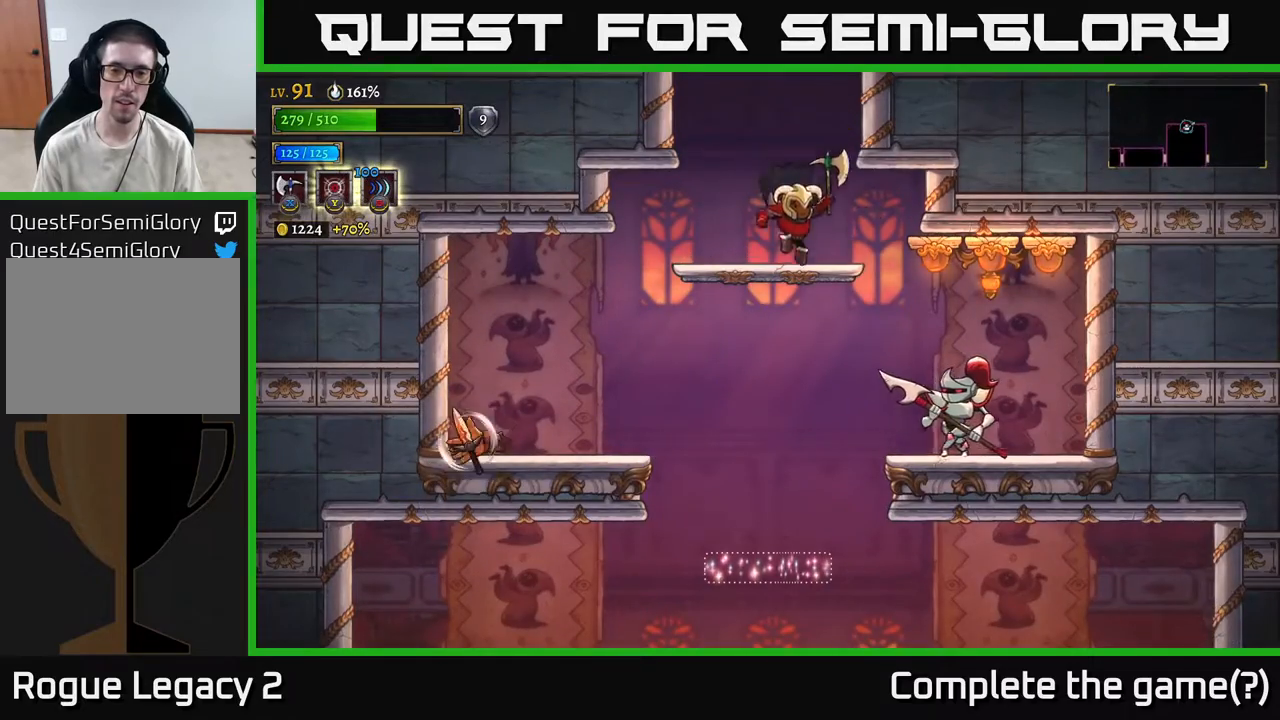
{"buttons": ["X"], "left_stick": "center", "right_stick": "center", "events": [[50, "left_stick", "down"], [167, "A", "down"], [283, "A", "up"], [283, "X", "down"], [283, "left_stick", "right"], [483, "left_stick", "center"]]}
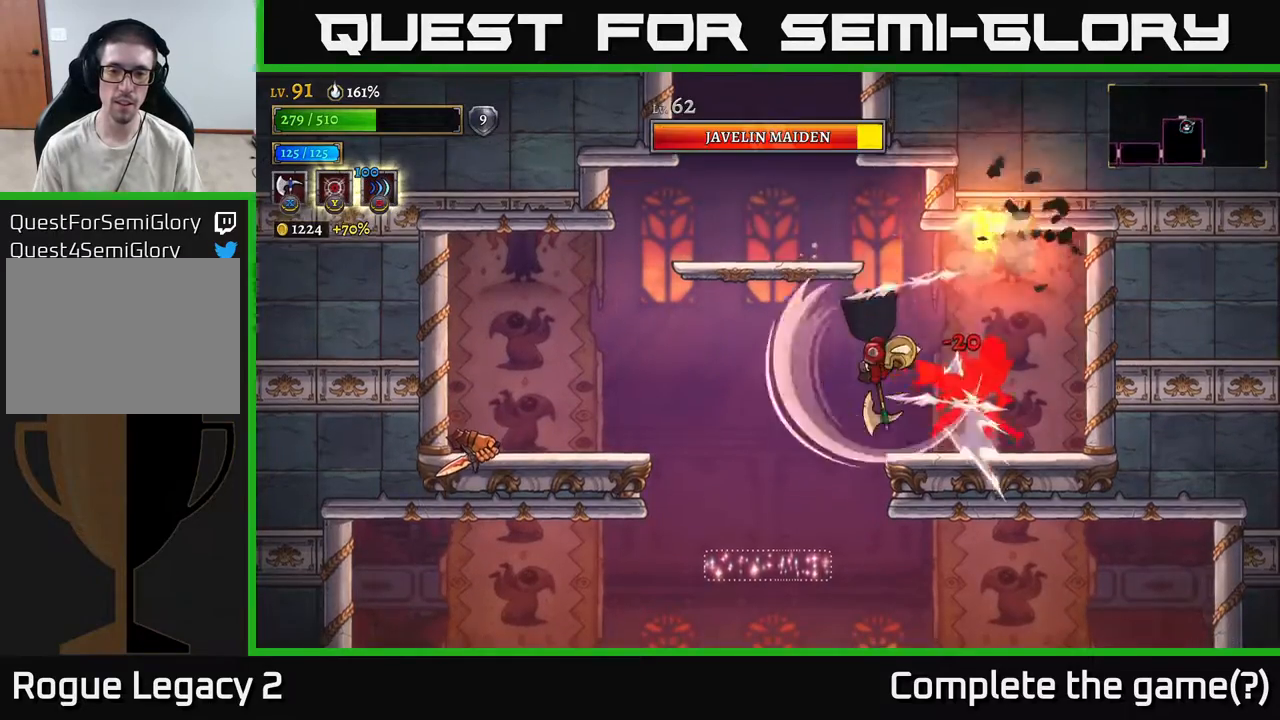
{"buttons": [], "left_stick": "center", "right_stick": "center", "events": [[467, "X", "up"]]}
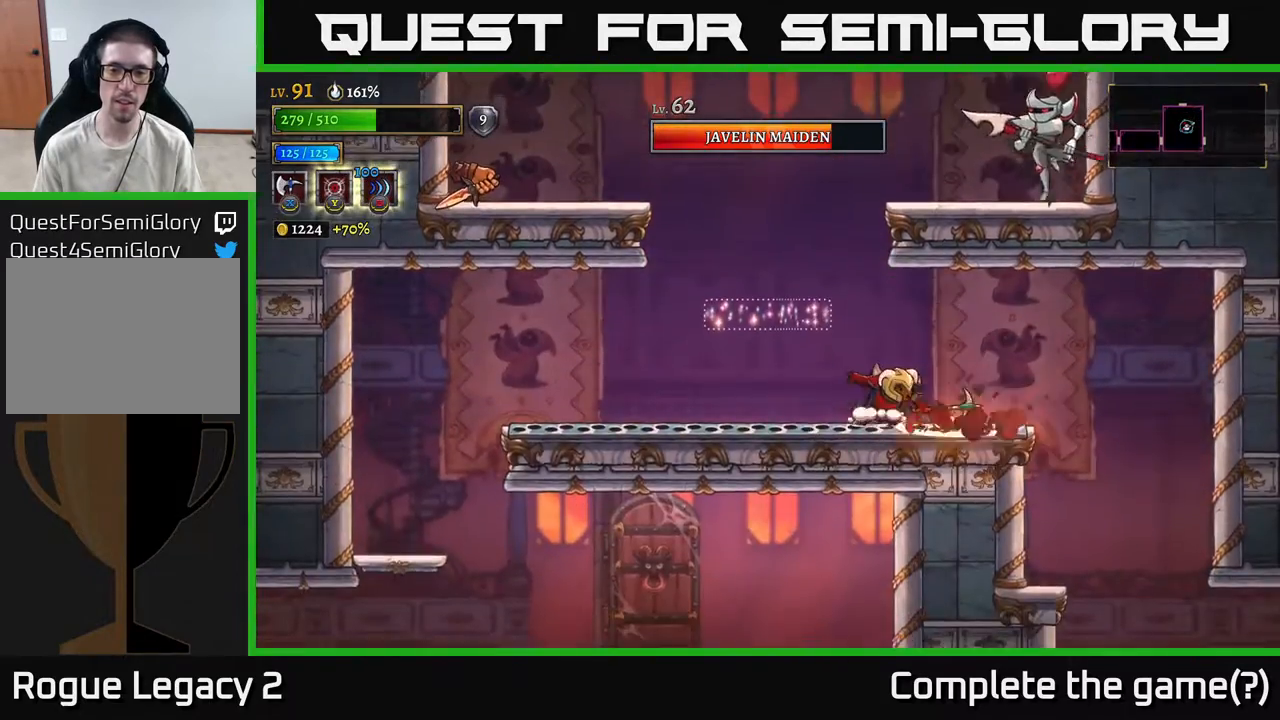
{"buttons": ["A"], "left_stick": "left", "right_stick": "center", "events": [[233, "A", "down"], [250, "left_stick", "left"]]}
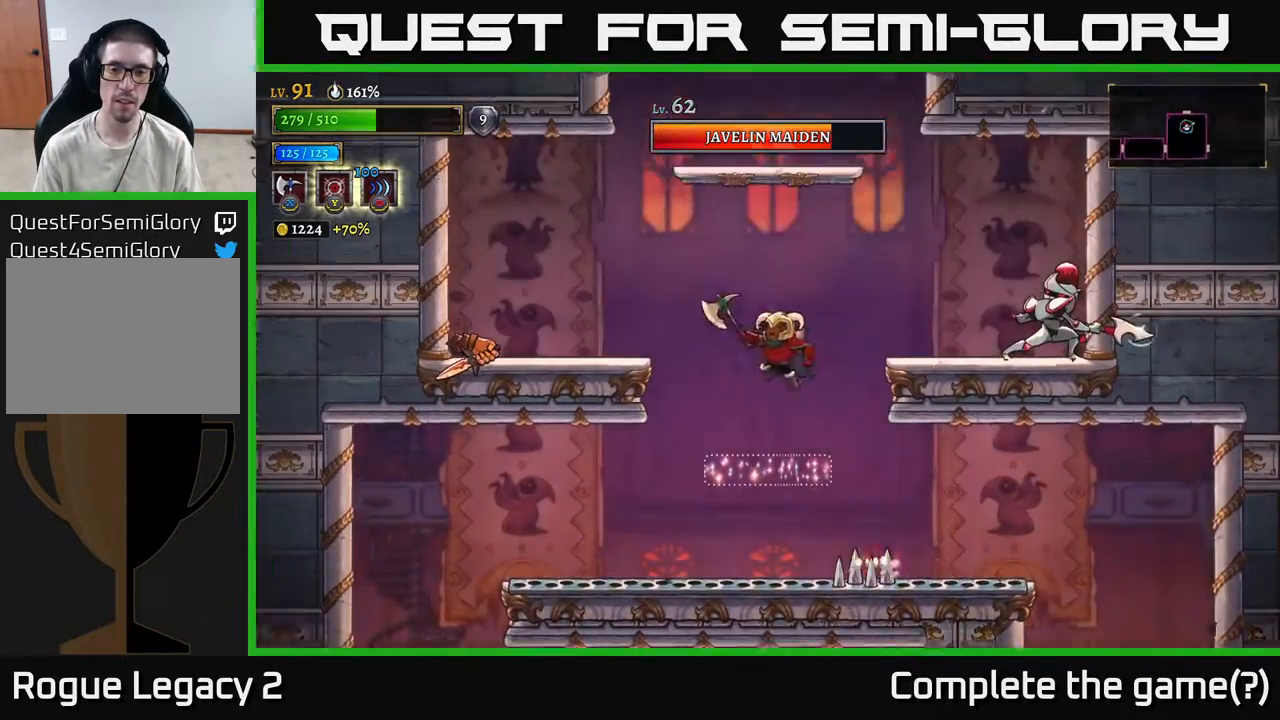
{"buttons": ["A", "X"], "left_stick": "center", "right_stick": "center", "events": [[50, "left_stick", "right"], [150, "X", "down"], [483, "left_stick", "center"]]}
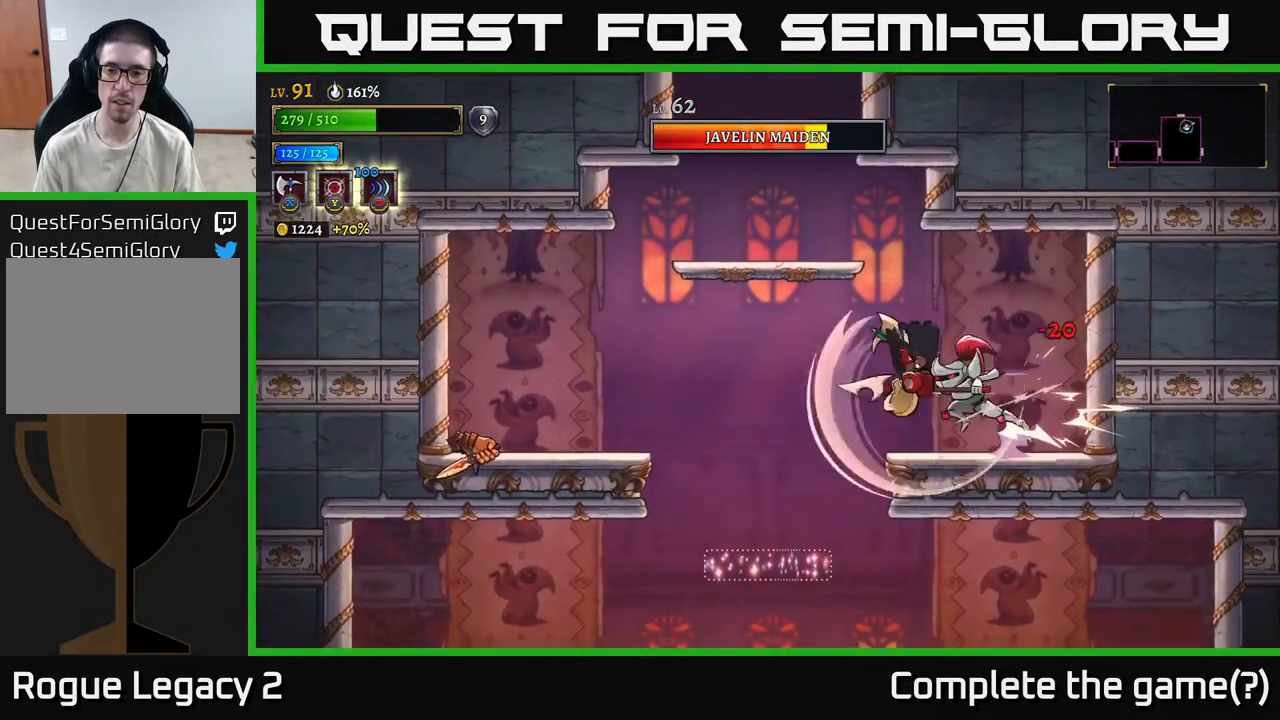
{"buttons": ["A"], "left_stick": "right", "right_stick": "center", "events": [[50, "X", "up"], [83, "A", "up"], [117, "L2", "down"], [117, "left_stick", "left"], [183, "A", "down"], [283, "L2", "up"], [300, "left_stick", "up-left"], [350, "A", "up"], [400, "left_stick", "center"], [450, "A", "down"], [467, "left_stick", "right"]]}
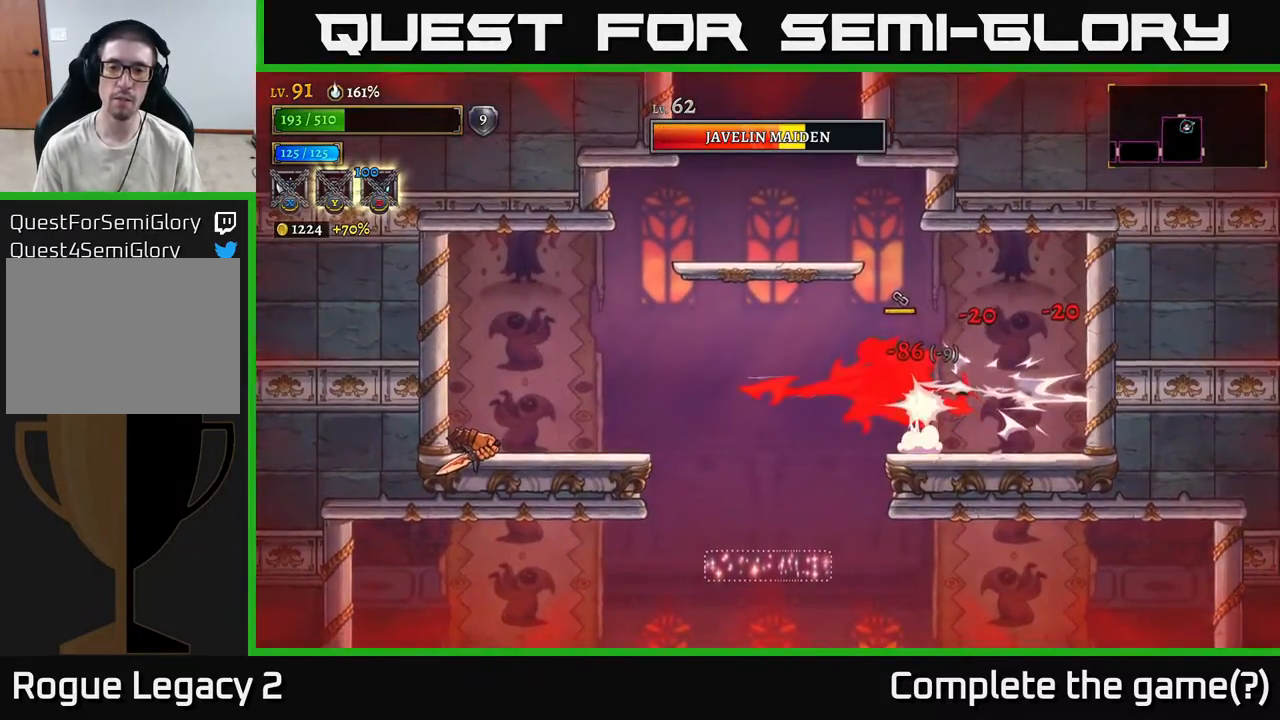
{"buttons": [], "left_stick": "right", "right_stick": "center", "events": [[17, "X", "down"], [67, "A", "up"], [83, "X", "up"], [167, "X", "down"], [250, "X", "up"], [283, "A", "down"], [317, "X", "down"], [467, "X", "up"], [500, "A", "up"]]}
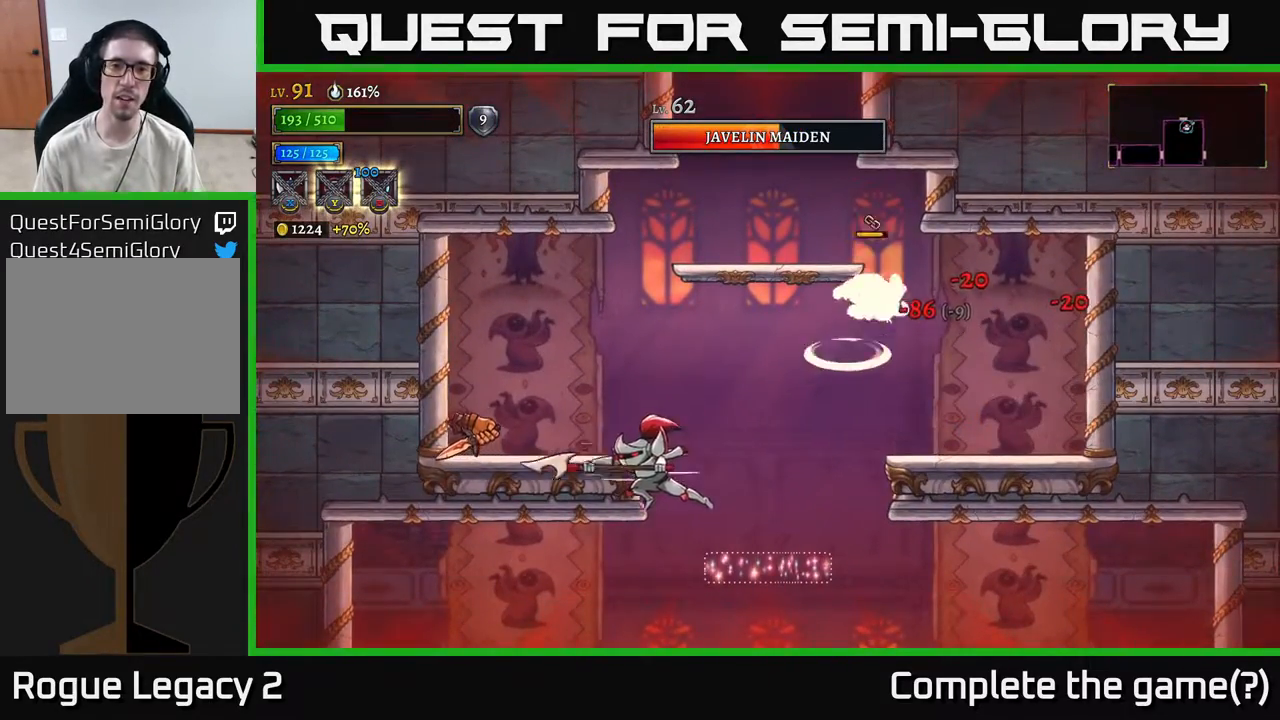
{"buttons": [], "left_stick": "left", "right_stick": "center", "events": [[317, "left_stick", "center"], [367, "left_stick", "left"]]}
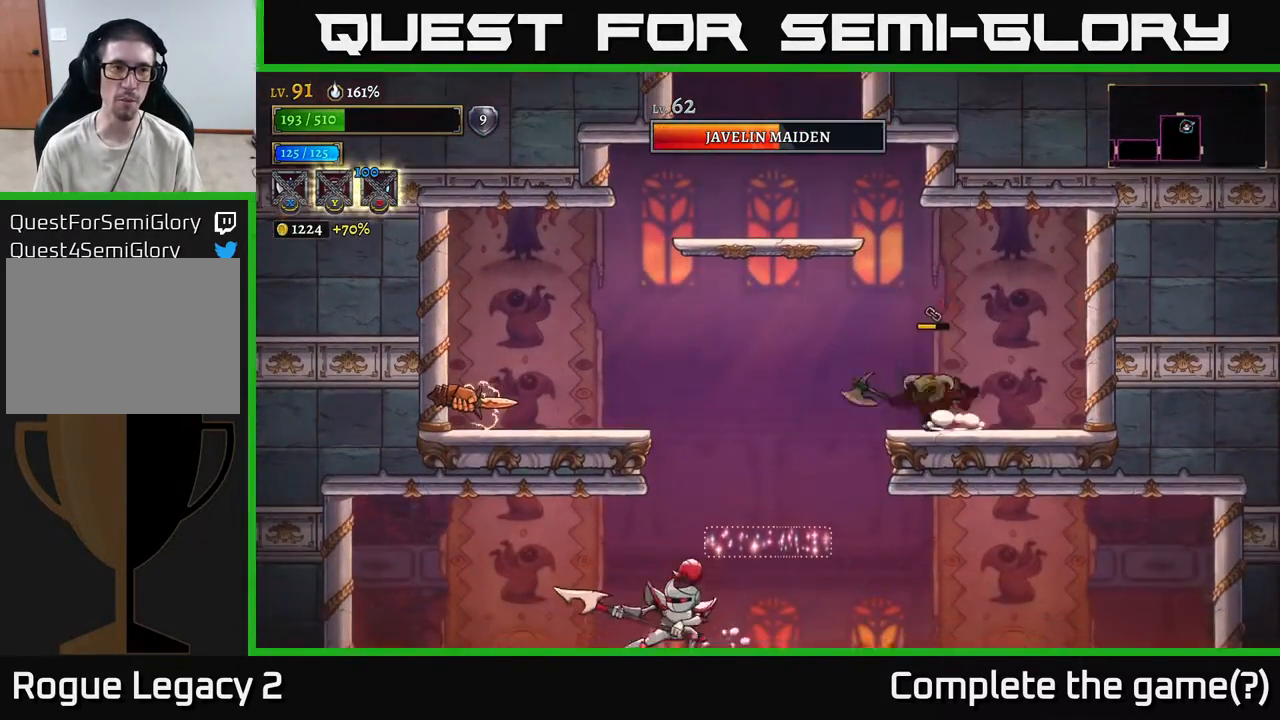
{"buttons": [], "left_stick": "center", "right_stick": "center", "events": [[17, "left_stick", "center"]]}
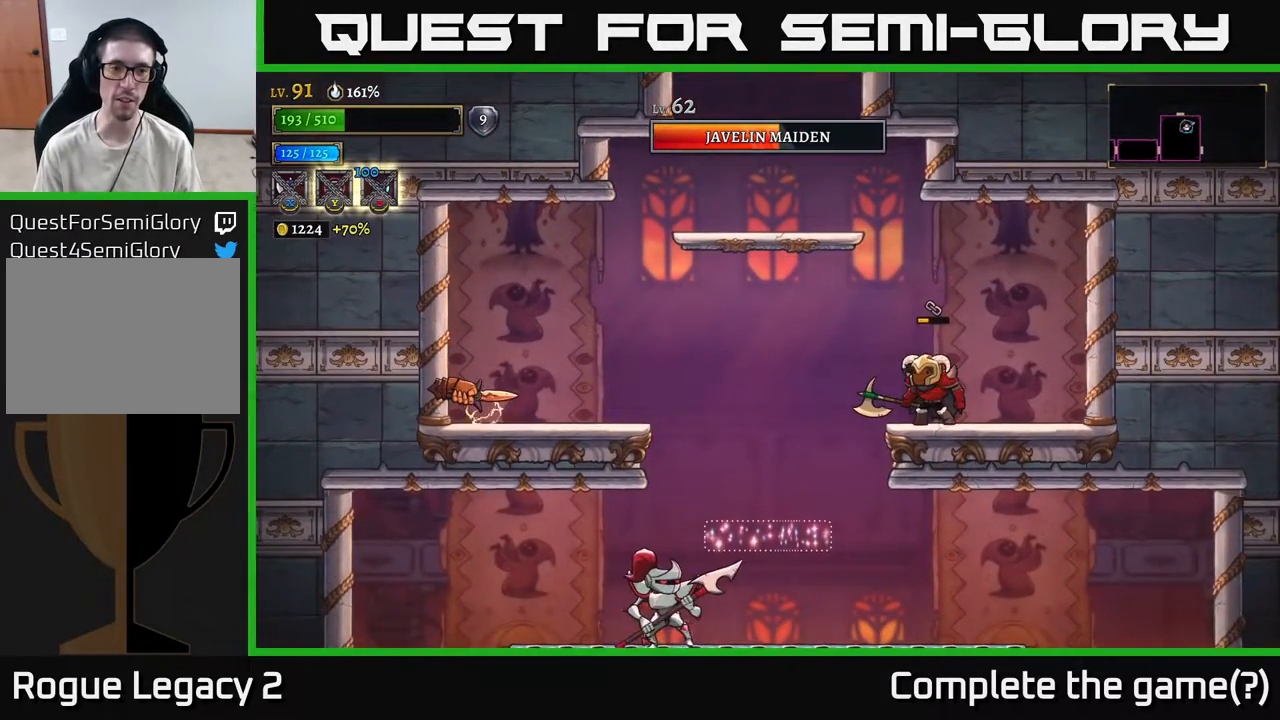
{"buttons": [], "left_stick": "center", "right_stick": "center", "events": []}
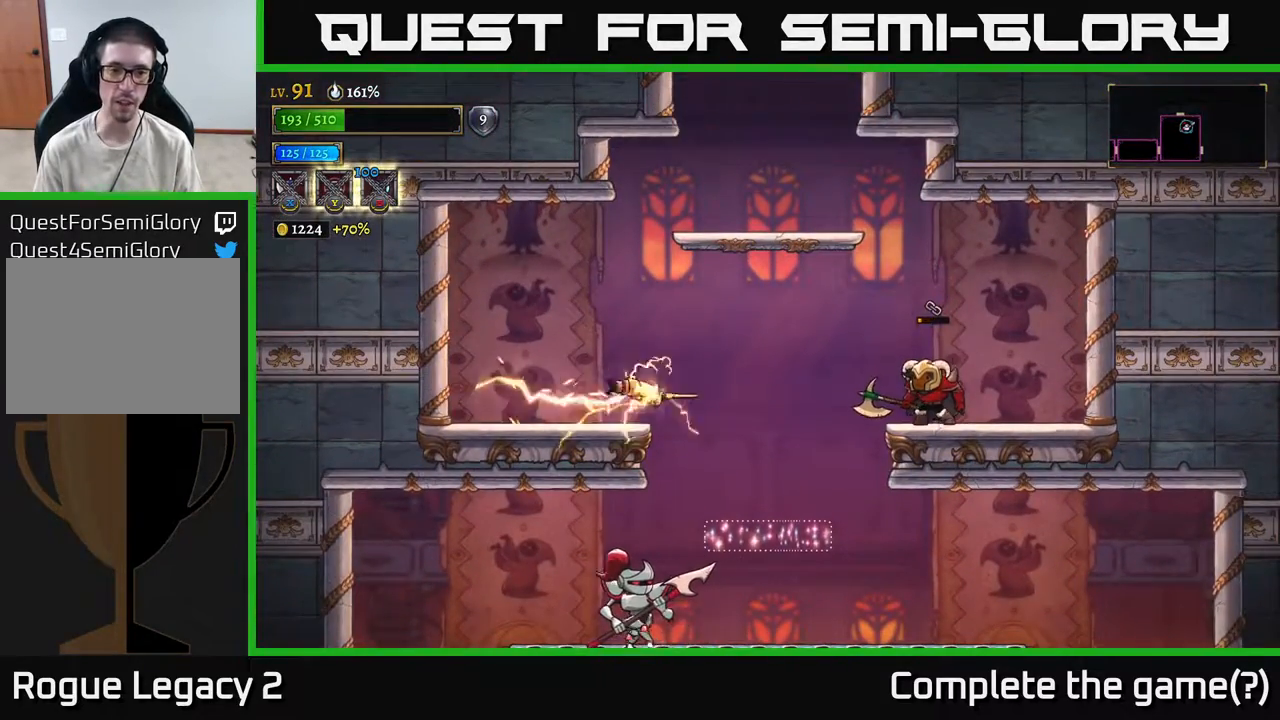
{"buttons": [], "left_stick": "right", "right_stick": "center", "events": [[117, "A", "down"], [117, "left_stick", "left"], [133, "X", "down"], [350, "X", "up"], [417, "left_stick", "right"], [483, "A", "up"]]}
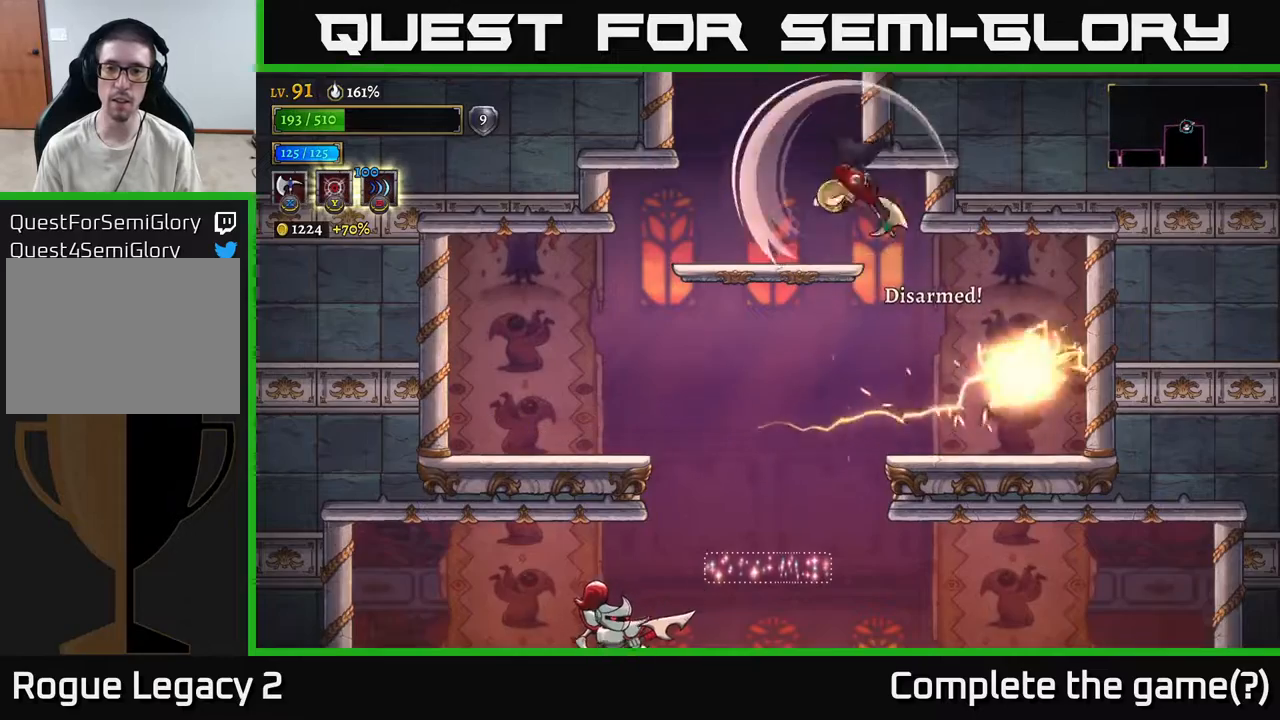
{"buttons": [], "left_stick": "center", "right_stick": "center", "events": [[117, "X", "down"], [317, "left_stick", "center"], [383, "X", "up"]]}
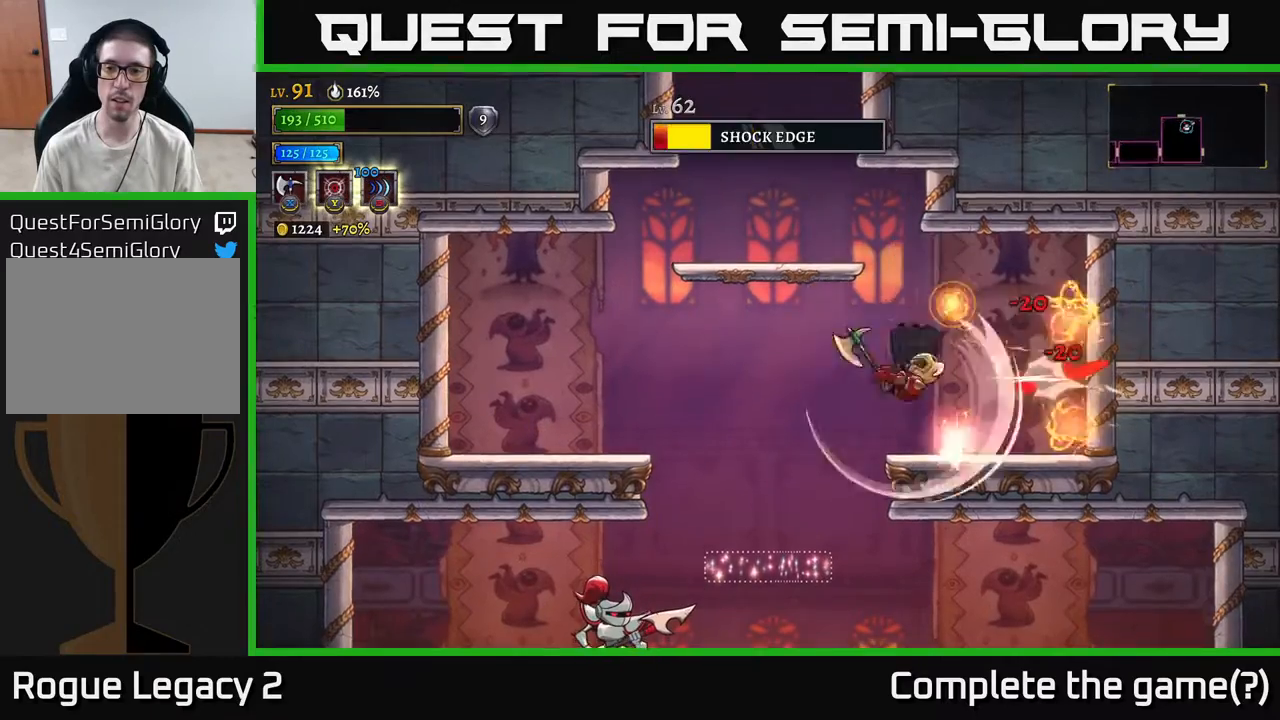
{"buttons": ["X"], "left_stick": "right", "right_stick": "center", "events": [[417, "left_stick", "right"], [483, "X", "down"]]}
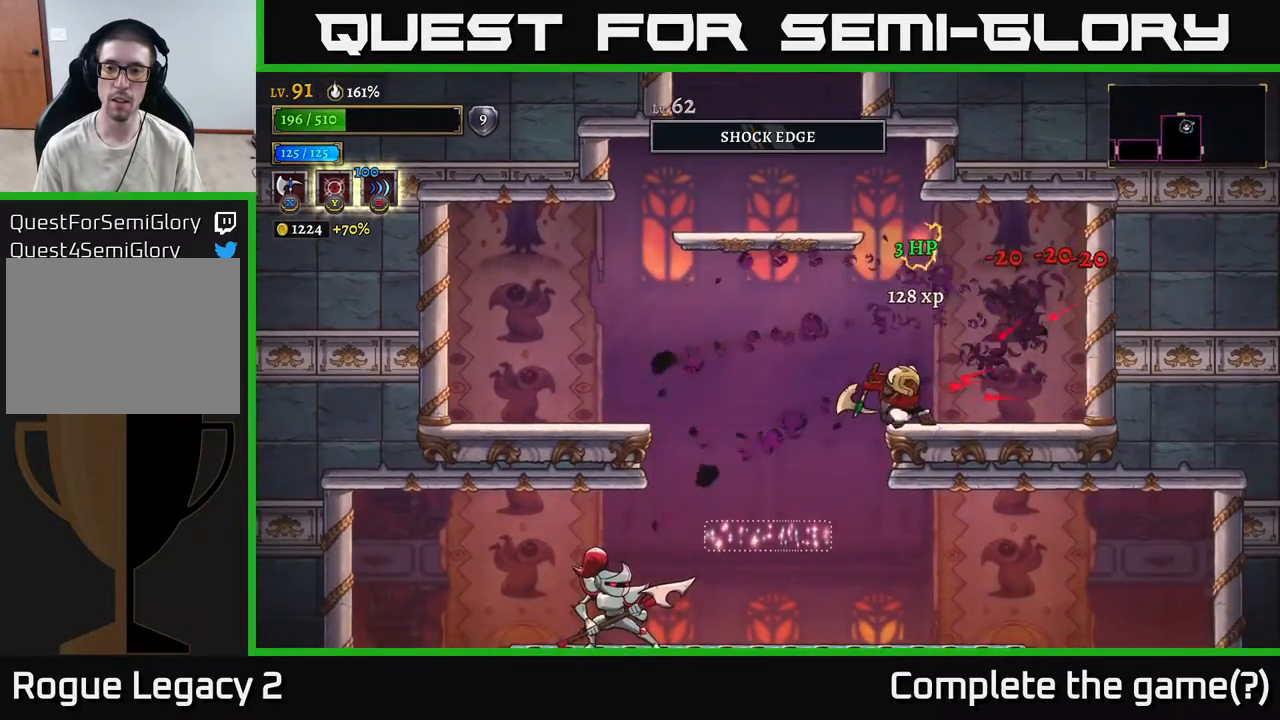
{"buttons": [], "left_stick": "center", "right_stick": "center", "events": [[150, "left_stick", "center"], [183, "X", "up"]]}
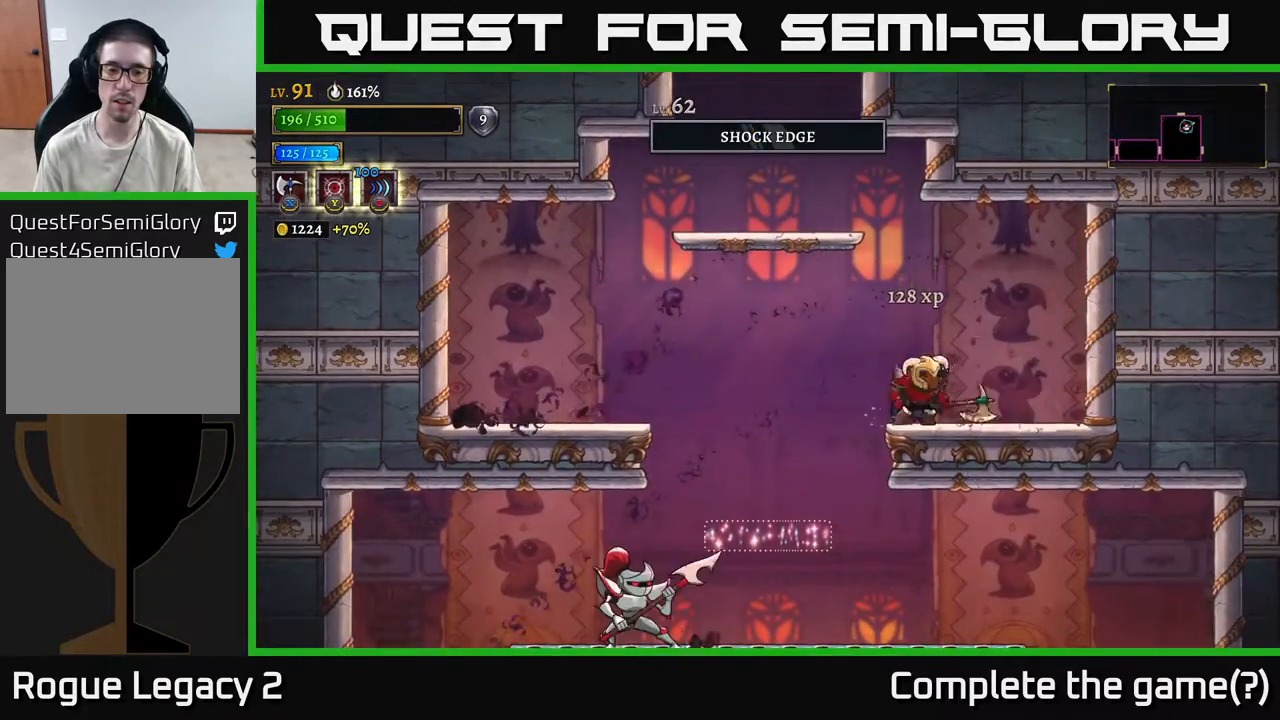
{"buttons": [], "left_stick": "left", "right_stick": "center", "events": [[17, "left_stick", "left"]]}
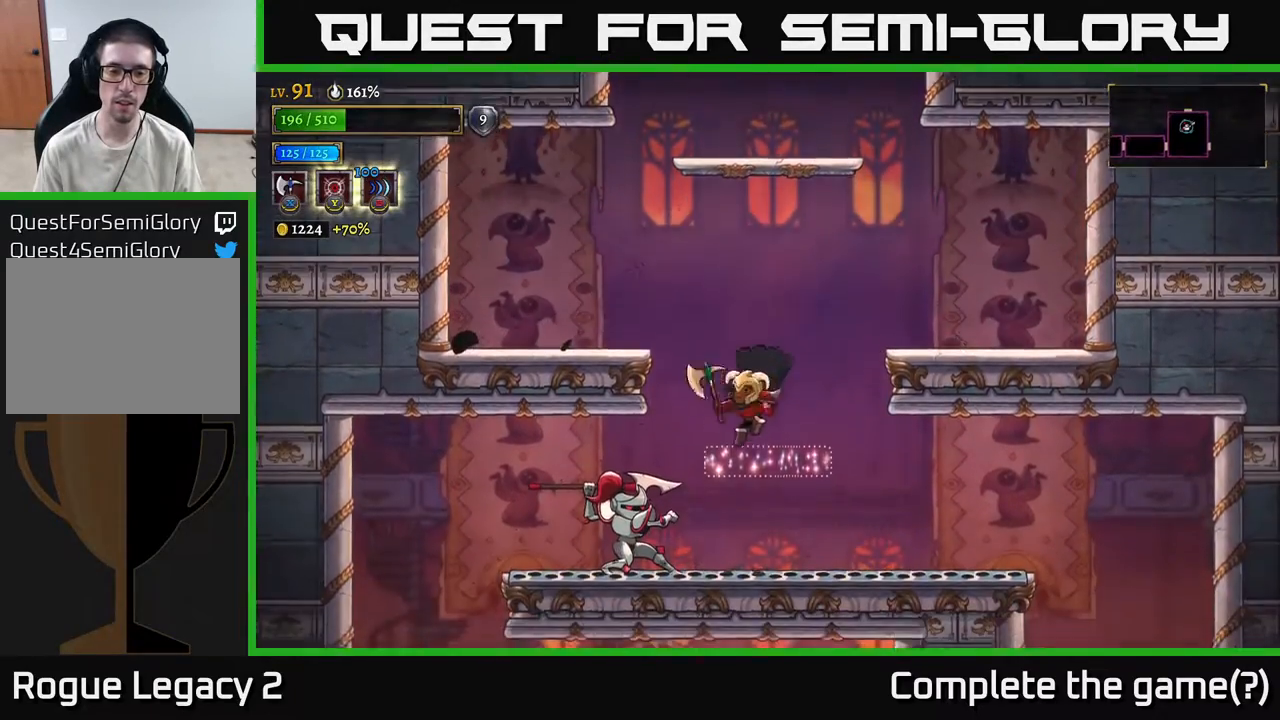
{"buttons": [], "left_stick": "center", "right_stick": "center", "events": [[50, "X", "down"], [67, "left_stick", "center"], [167, "X", "up"]]}